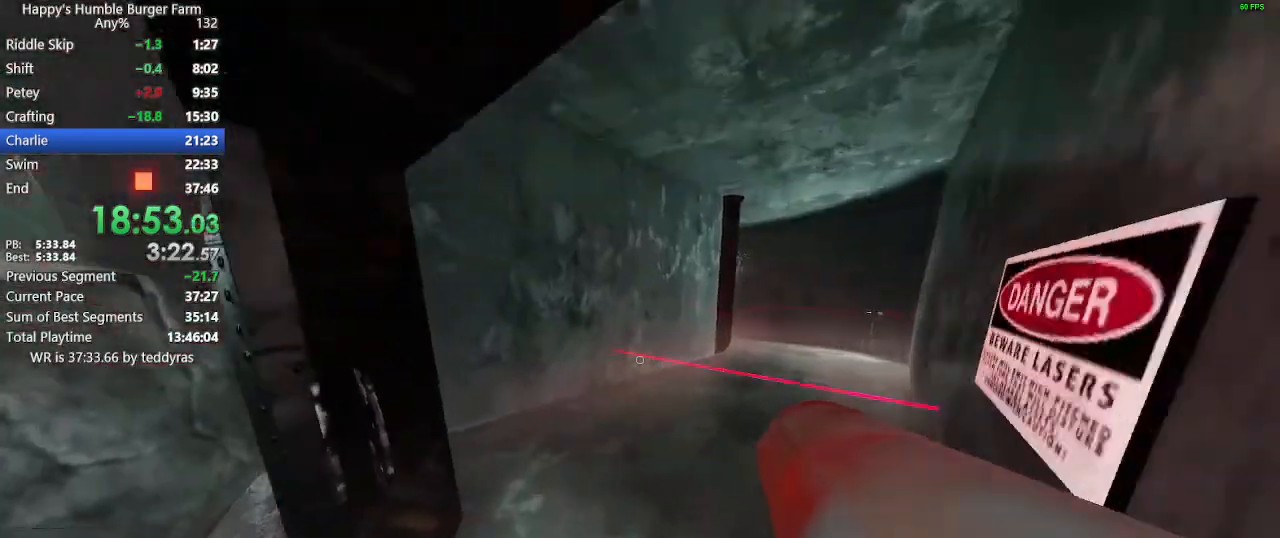
Gameplay with keyboard and mouse; each line is a JSON object with the keys and mouse buttons held at the frame after it. "events" lists presses ("down") and releases ("up") of "1", "2", "3", "4", "5", "a", "alt", "c", "caps_lock", "ctrl", "d", "e", "f", "g", "q", "r", "s", "shift", "space", "t", "tab", "v", "w", "x", "z", "mouse_left", "mouse_wheel" and "mouse_right" between this image and that frame as [ms after this image, input, new state], when the widget could be followed in between. "mouse_left", "mouse_wheel", "mouse_right" = the "left", "wheel", "right" buttons of the "mouse" list. No other keys are recorded. "wheel" means that the mouse wheel is clicked or scrolled. Not read: mouse_move.
{"keys": ["shift", "w"], "mouse": [], "events": []}
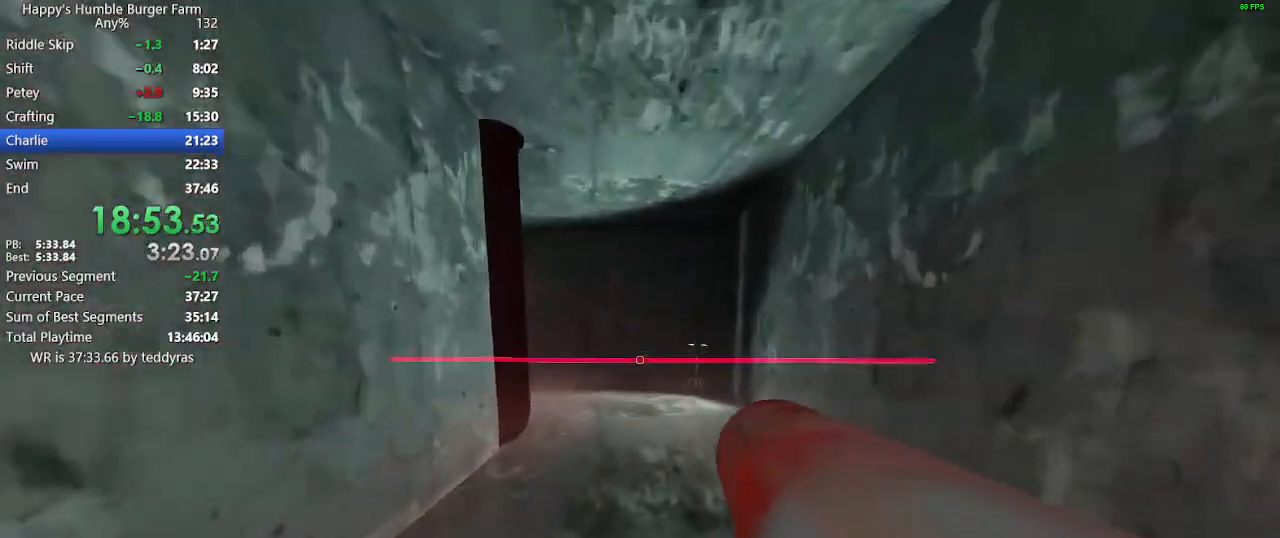
{"keys": ["shift", "w"], "mouse": [], "events": []}
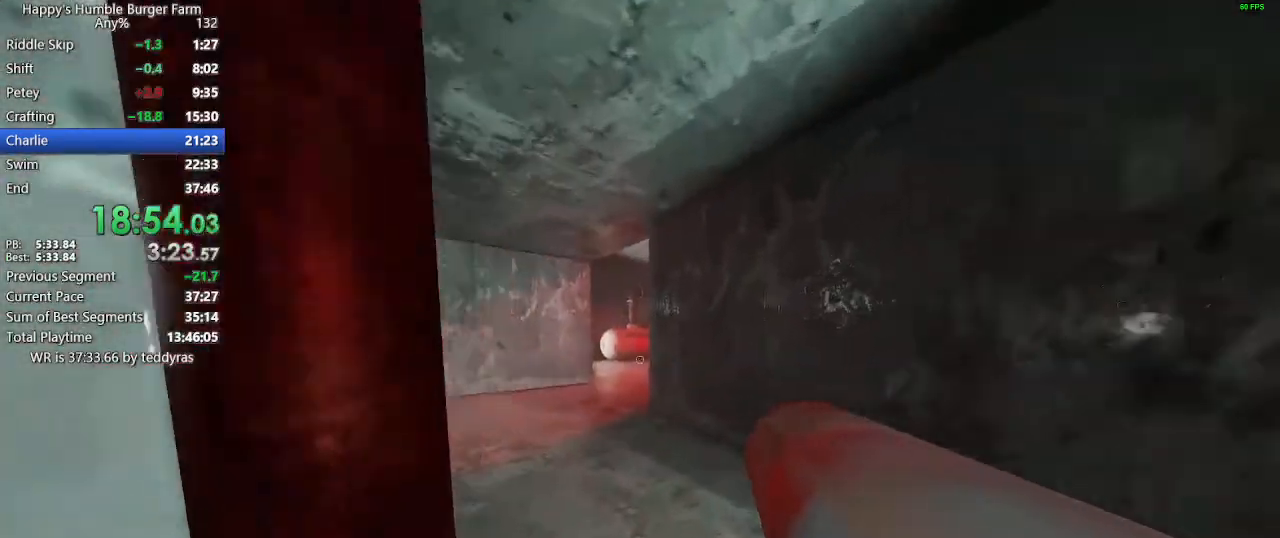
{"keys": ["shift", "w"], "mouse": [], "events": []}
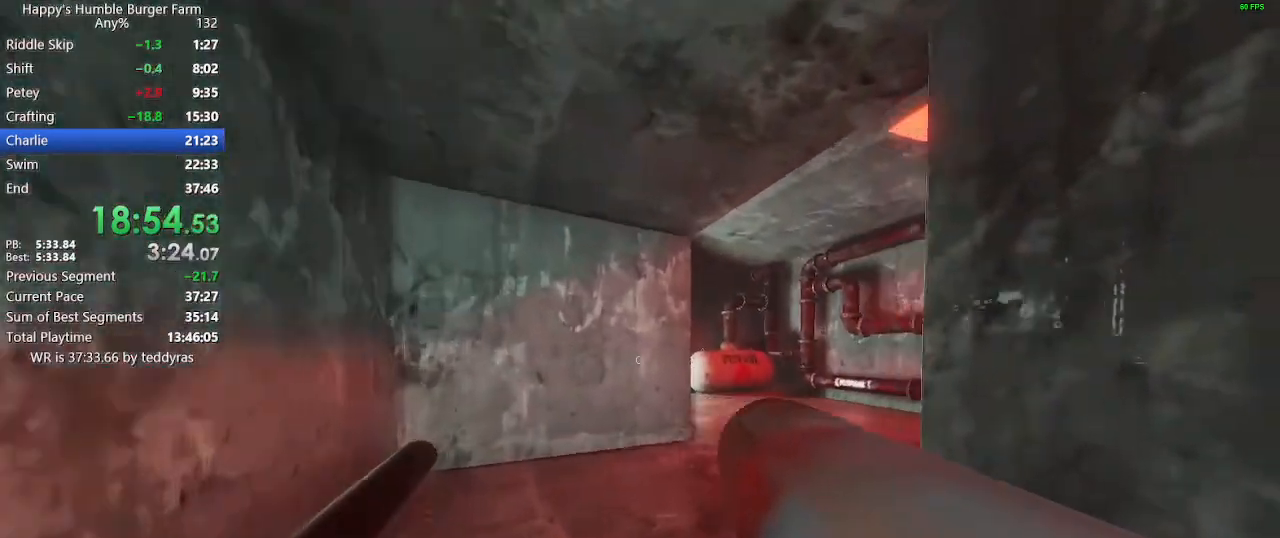
{"keys": ["shift"], "mouse": [], "events": [[167, "w", "up"], [217, "shift", "up"], [367, "shift", "down"], [367, "w", "down"], [500, "w", "up"]]}
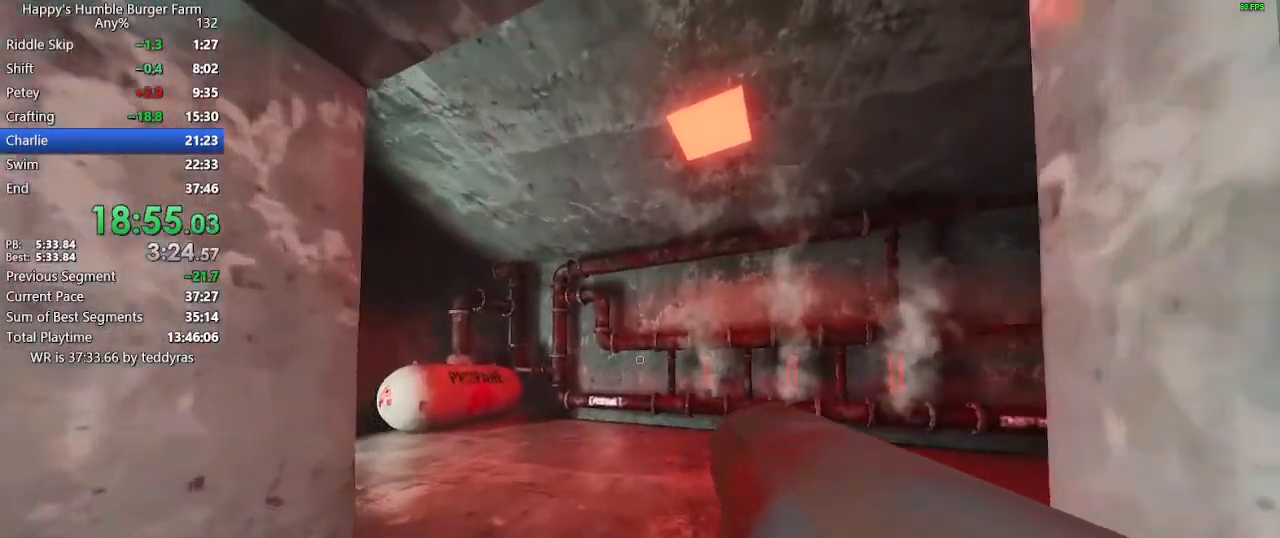
{"keys": [], "mouse": [], "events": [[50, "shift", "up"], [183, "shift", "down"], [233, "w", "down"], [467, "shift", "up"], [467, "w", "up"]]}
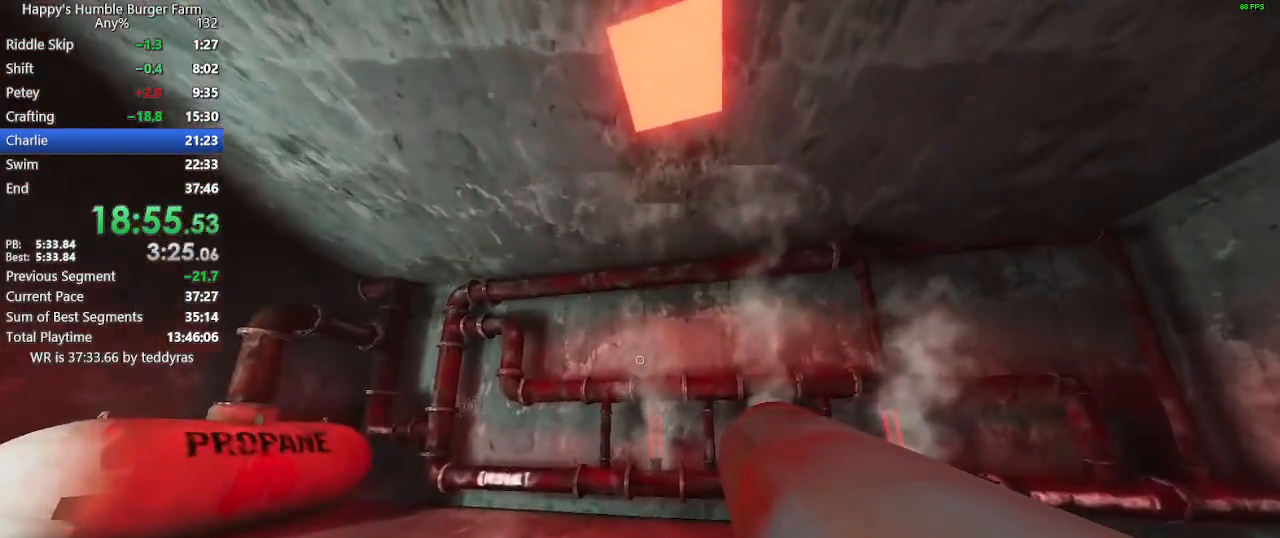
{"keys": [], "mouse": [], "events": [[67, "mouse_right", "down"], [167, "mouse_right", "up"]]}
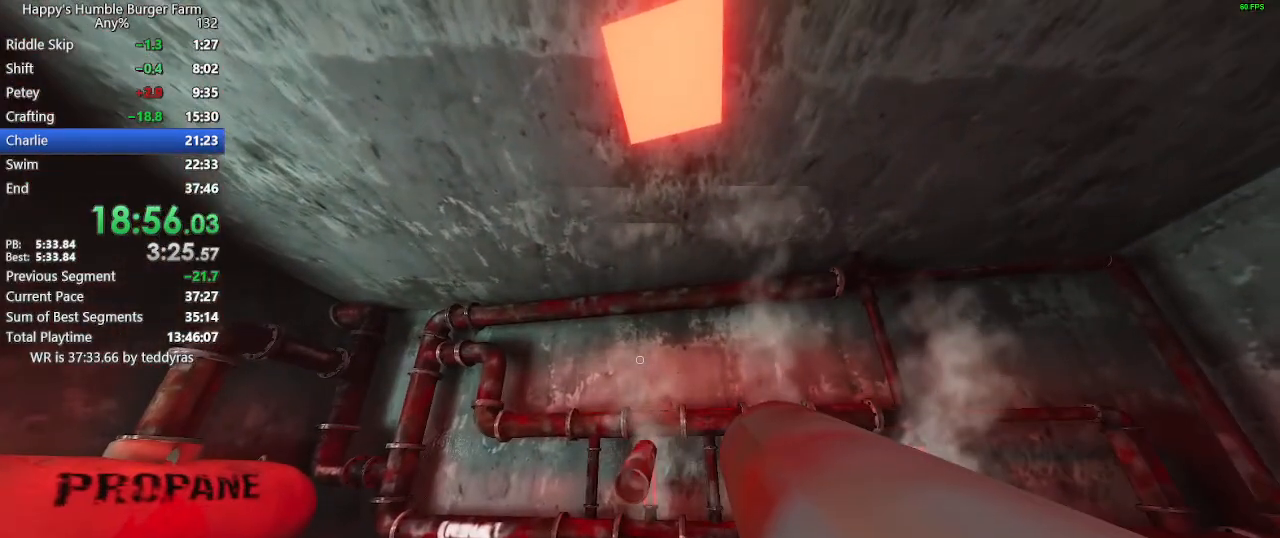
{"keys": [], "mouse": [], "events": []}
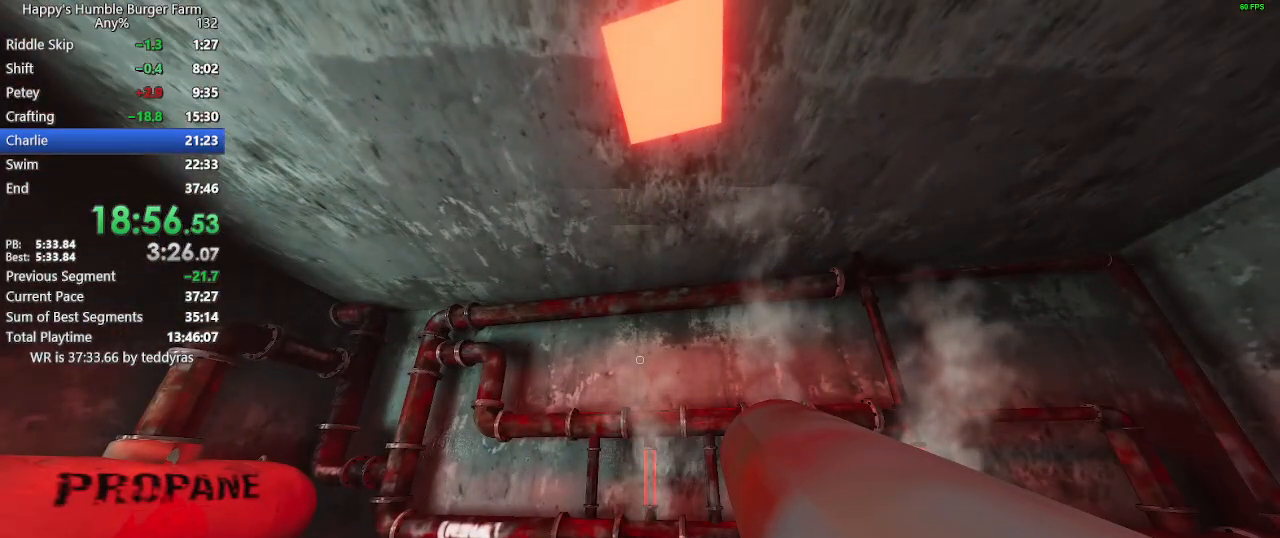
{"keys": ["shift", "w"], "mouse": [], "events": [[283, "shift", "down"], [283, "w", "down"]]}
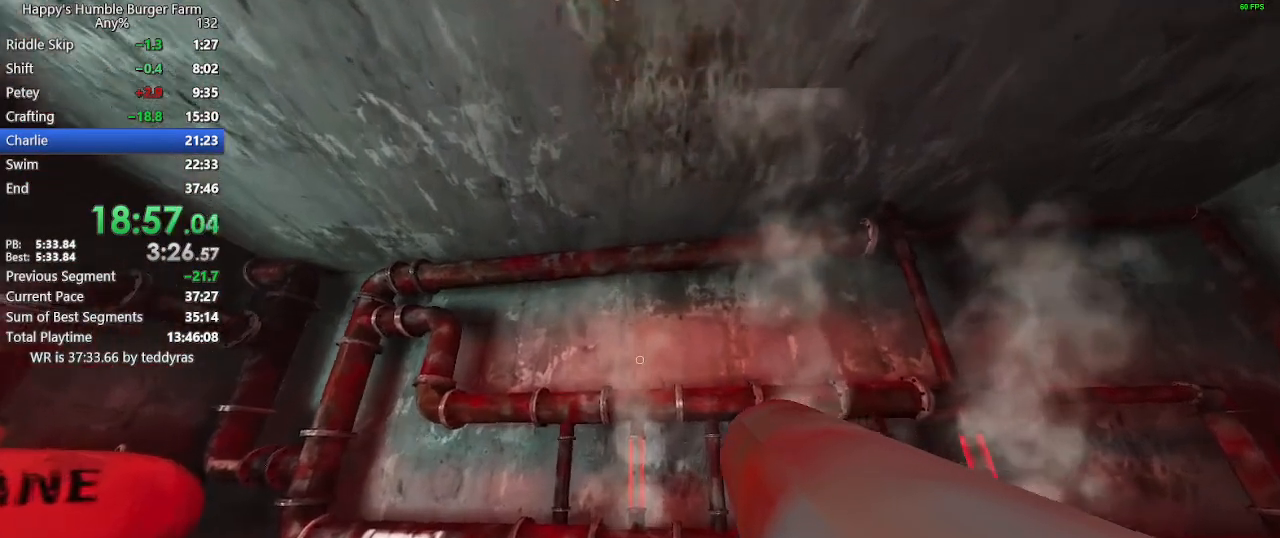
{"keys": [], "mouse": [], "events": [[17, "w", "up"], [67, "mouse_right", "down"], [67, "shift", "up"], [117, "mouse_right", "up"]]}
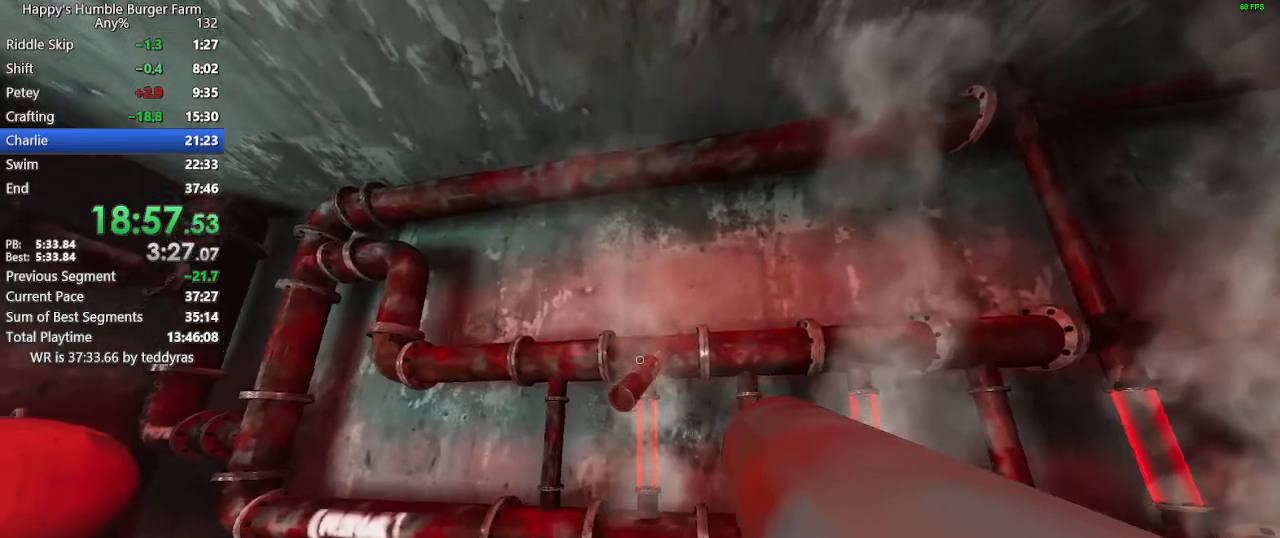
{"keys": ["shift", "w"], "mouse": [], "events": [[367, "shift", "down"], [367, "w", "down"]]}
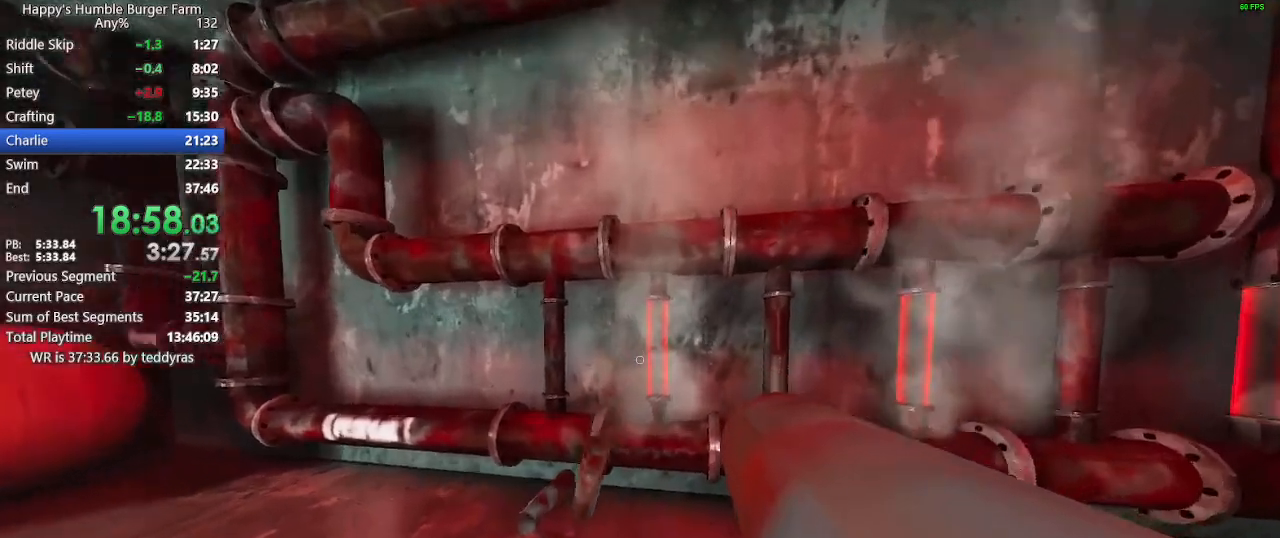
{"keys": ["shift", "w"], "mouse": [], "events": [[50, "w", "up"], [100, "shift", "up"], [233, "mouse_right", "down"], [283, "mouse_right", "up"], [467, "shift", "down"], [467, "w", "down"]]}
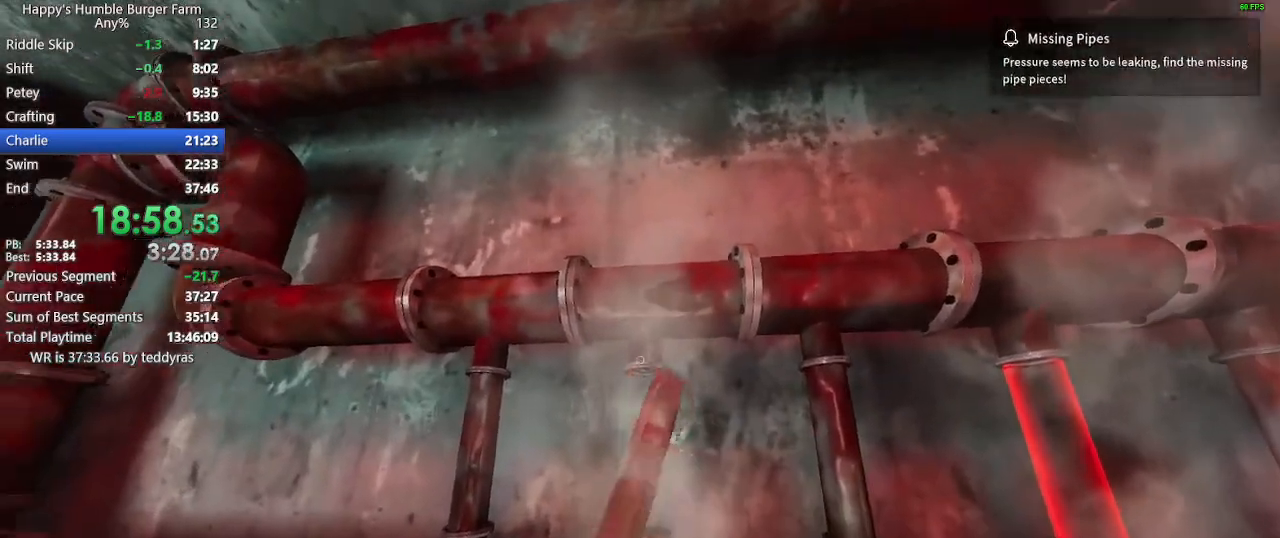
{"keys": ["ctrl"], "mouse": [], "events": [[117, "w", "up"], [150, "shift", "up"], [300, "ctrl", "down"]]}
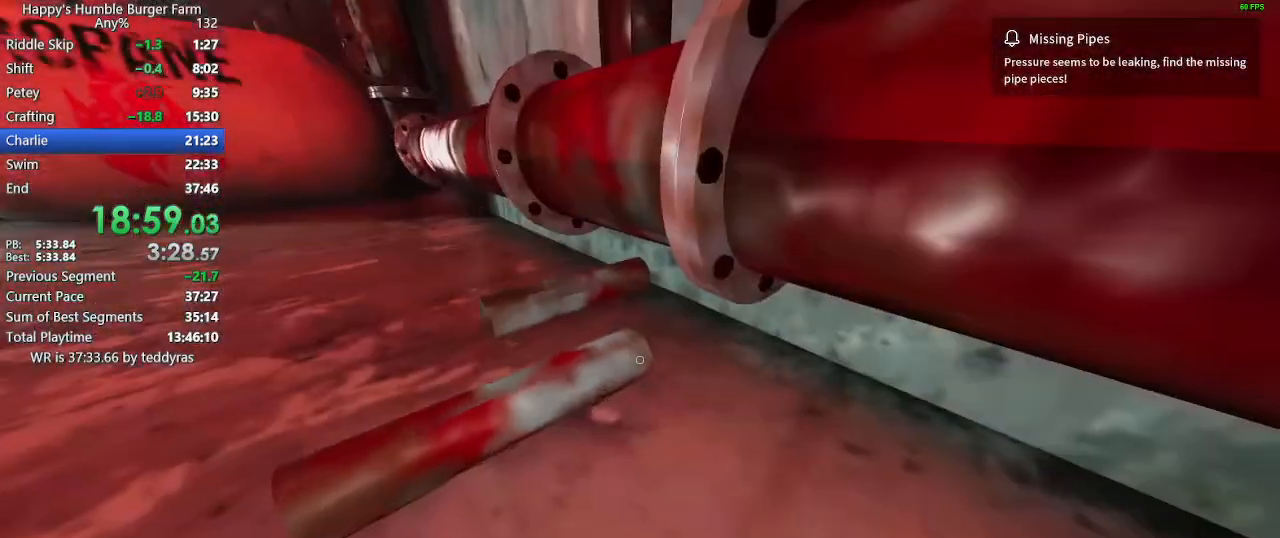
{"keys": ["ctrl"], "mouse": ["left"], "events": [[33, "mouse_left", "down"], [83, "mouse_left", "up"], [183, "mouse_left", "down"], [217, "mouse_left", "up"], [317, "mouse_left", "down"], [367, "mouse_left", "up"], [450, "mouse_left", "down"]]}
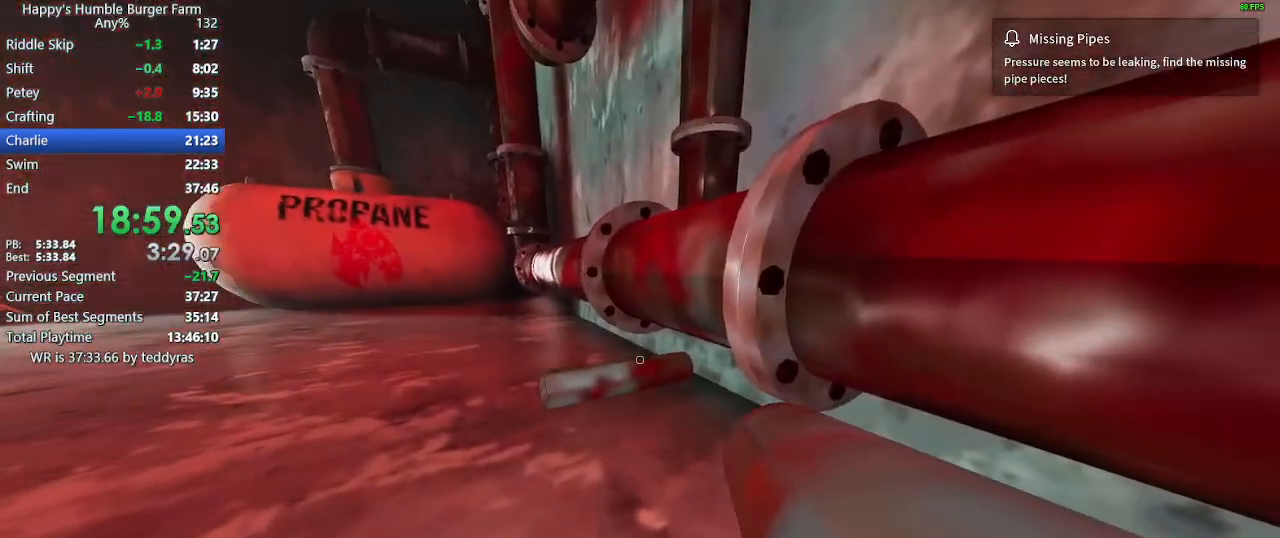
{"keys": [], "mouse": [], "events": [[50, "mouse_left", "up"], [100, "mouse_left", "down"], [183, "mouse_left", "up"], [233, "mouse_left", "down"], [233, "shift", "down"], [233, "w", "down"], [283, "mouse_left", "up"], [333, "ctrl", "up"], [467, "shift", "up"], [467, "w", "up"]]}
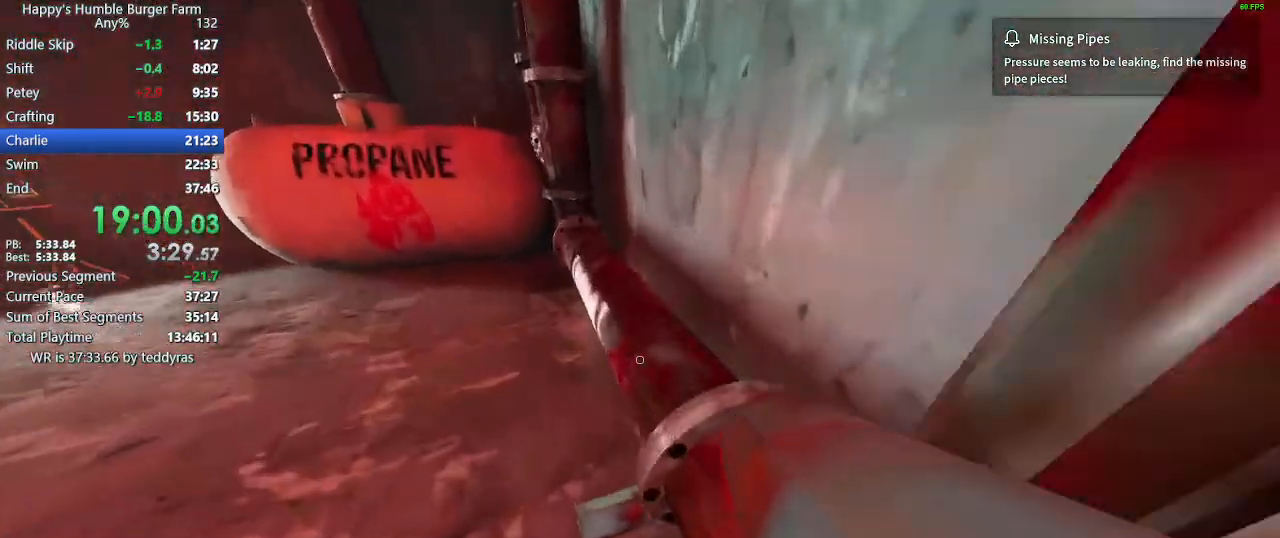
{"keys": ["ctrl"], "mouse": [], "events": [[17, "mouse_left", "down"], [67, "ctrl", "down"], [117, "mouse_left", "up"], [167, "mouse_left", "down"], [200, "mouse_left", "up"], [300, "mouse_left", "down"], [400, "mouse_left", "up"], [433, "mouse_left", "down"], [483, "mouse_left", "up"]]}
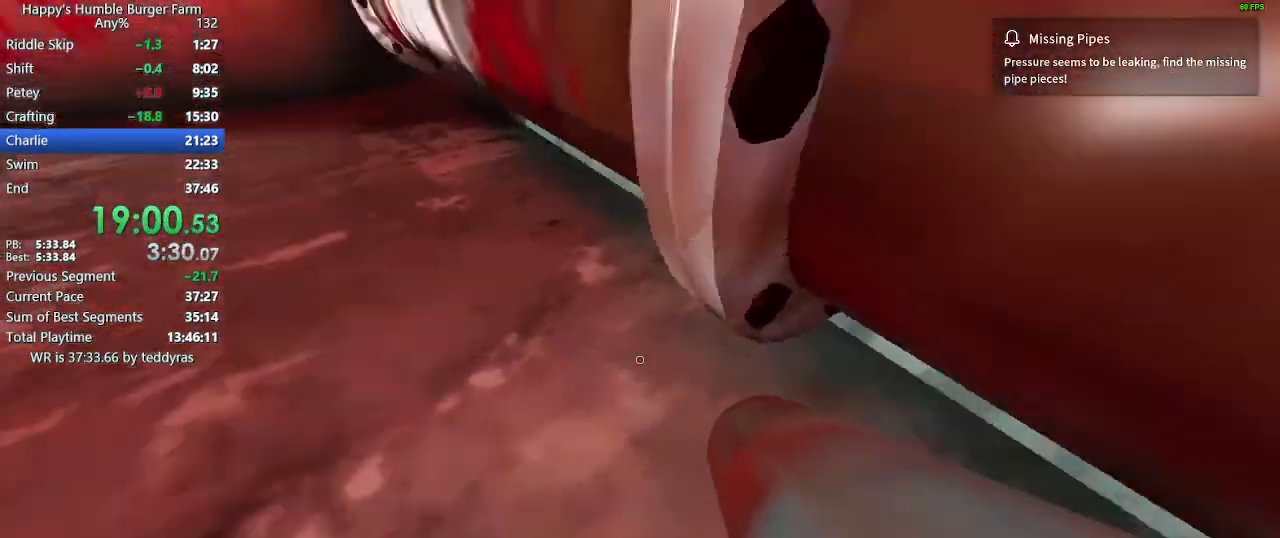
{"keys": ["shift", "w"], "mouse": [], "events": [[33, "ctrl", "up"], [33, "shift", "down"], [33, "w", "down"]]}
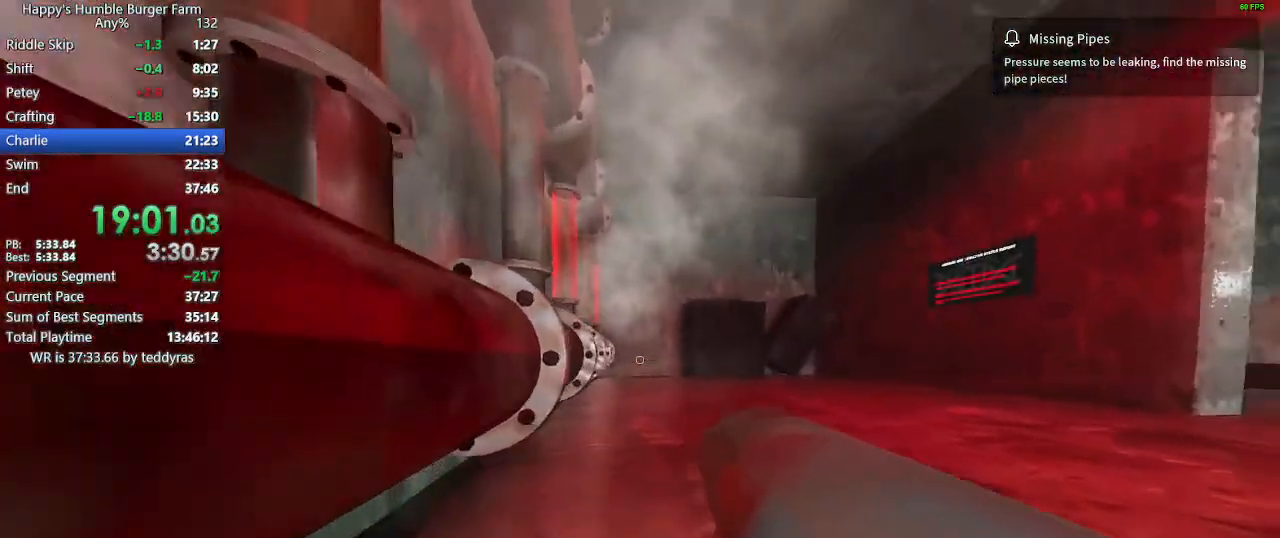
{"keys": [], "mouse": [], "events": [[467, "shift", "up"], [467, "w", "up"]]}
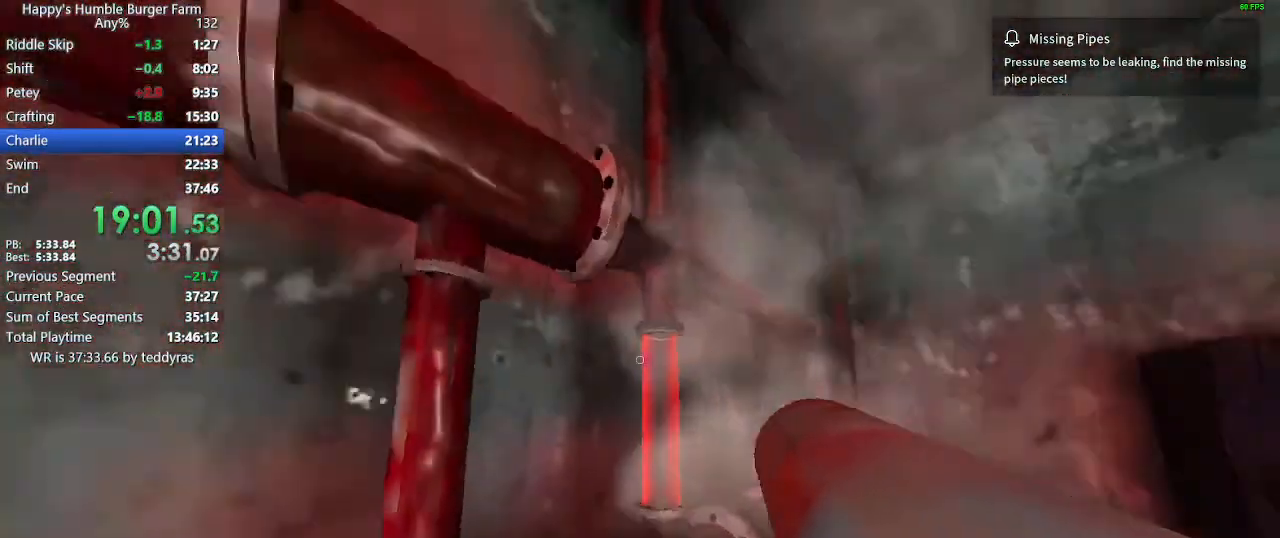
{"keys": [], "mouse": ["right"], "events": [[200, "shift", "down"], [200, "w", "down"], [300, "w", "up"], [350, "shift", "up"], [483, "mouse_right", "down"]]}
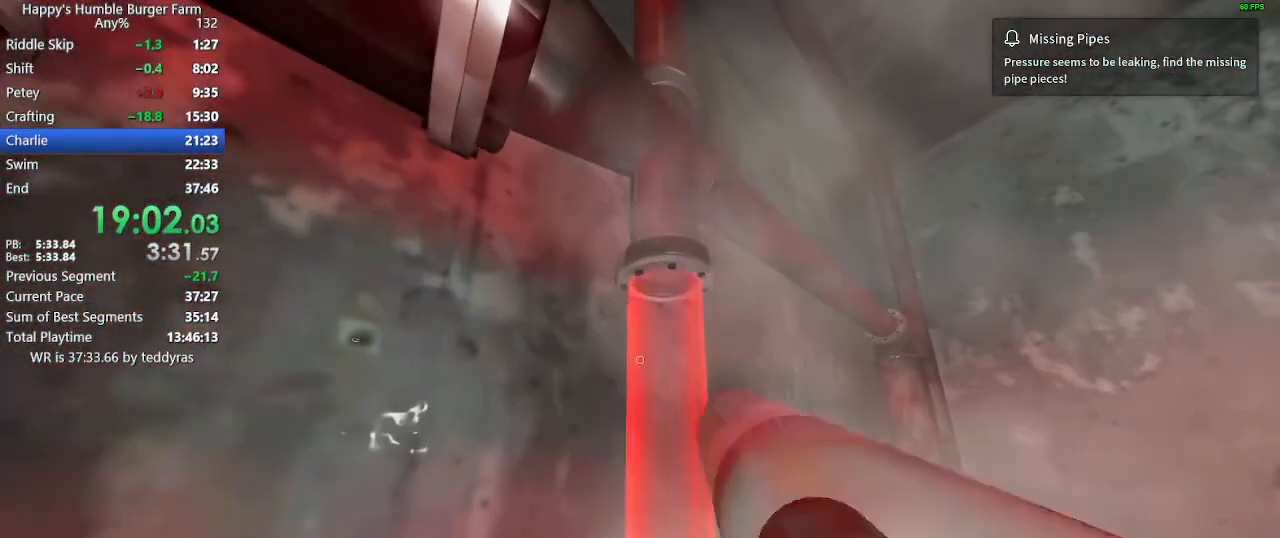
{"keys": [], "mouse": [], "events": [[33, "mouse_right", "up"], [217, "shift", "down"], [217, "w", "down"], [367, "w", "up"], [417, "shift", "up"]]}
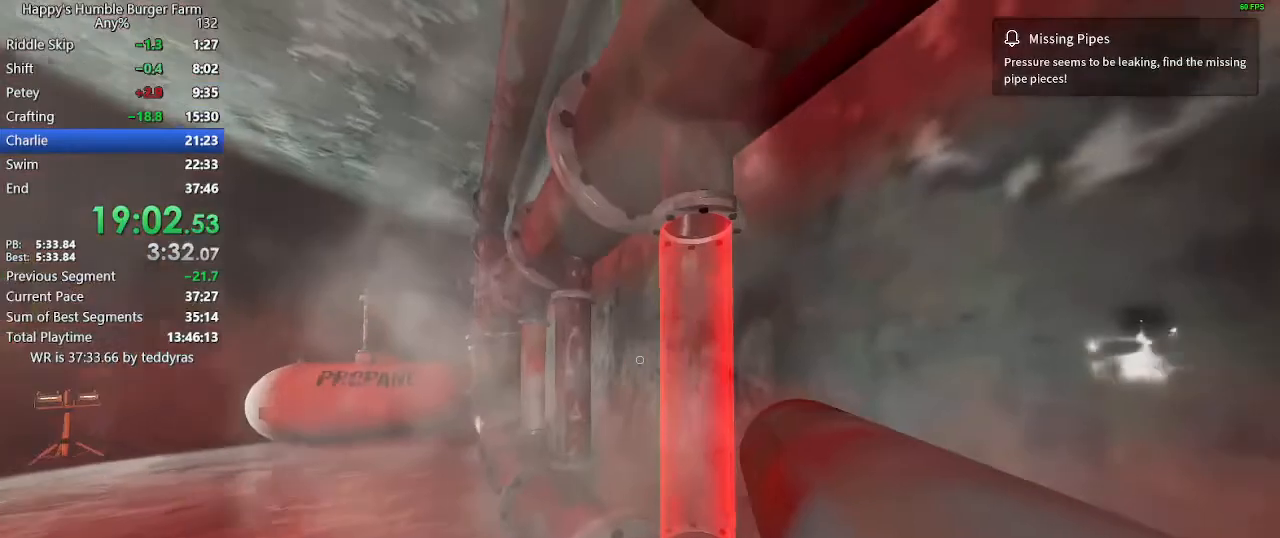
{"keys": [], "mouse": [], "events": [[417, "mouse_right", "down"], [467, "mouse_right", "up"]]}
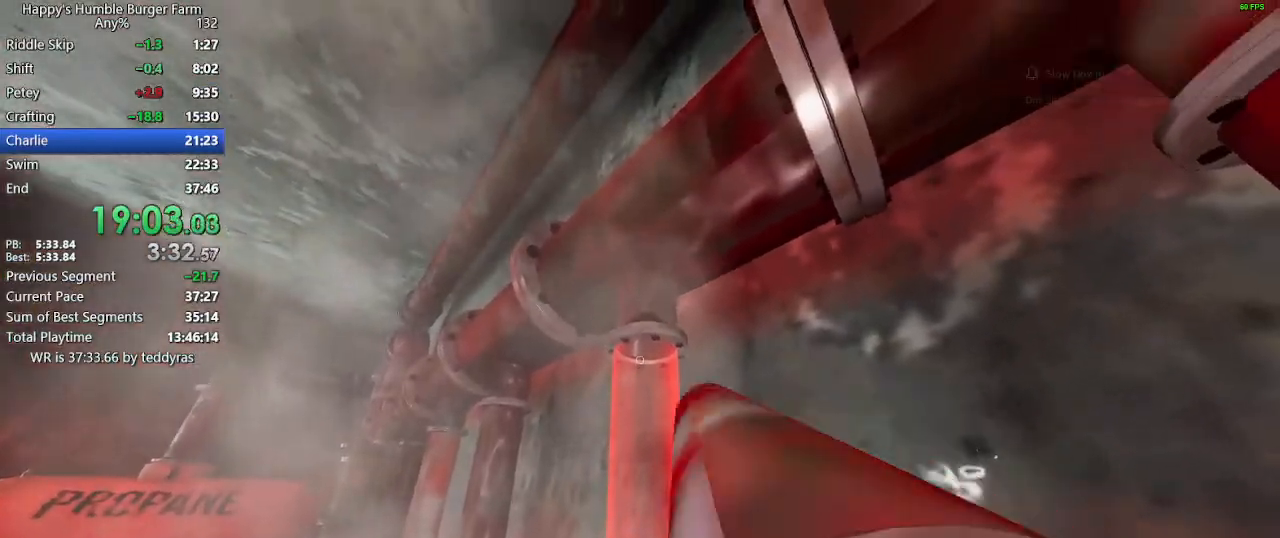
{"keys": ["shift", "w"], "mouse": [], "events": [[483, "shift", "down"], [483, "w", "down"]]}
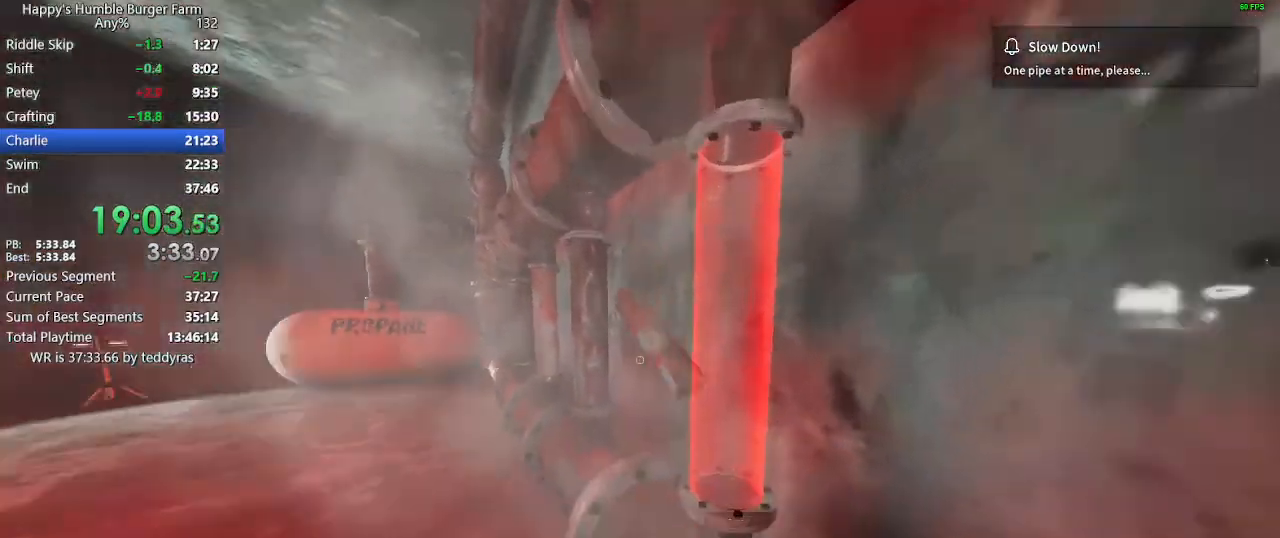
{"keys": [], "mouse": [], "events": [[317, "shift", "up"], [317, "w", "up"], [367, "mouse_left", "down"], [450, "mouse_left", "up"]]}
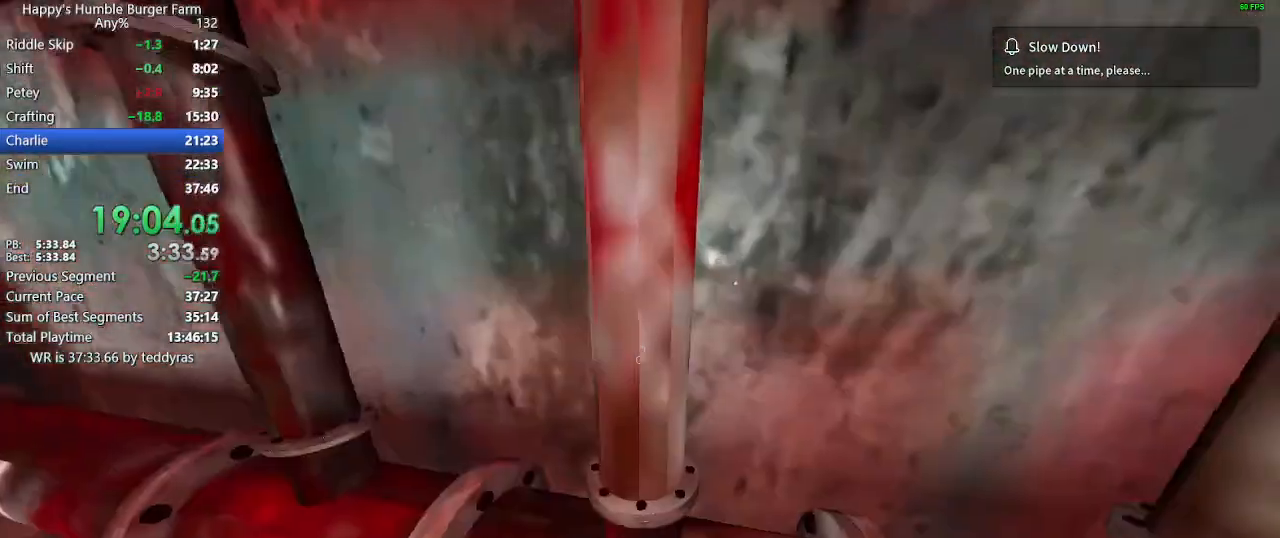
{"keys": ["ctrl"], "mouse": [], "events": [[50, "mouse_left", "down"], [100, "mouse_left", "up"], [150, "ctrl", "down"], [283, "mouse_left", "down"], [383, "mouse_left", "up"], [417, "mouse_left", "down"], [467, "mouse_left", "up"]]}
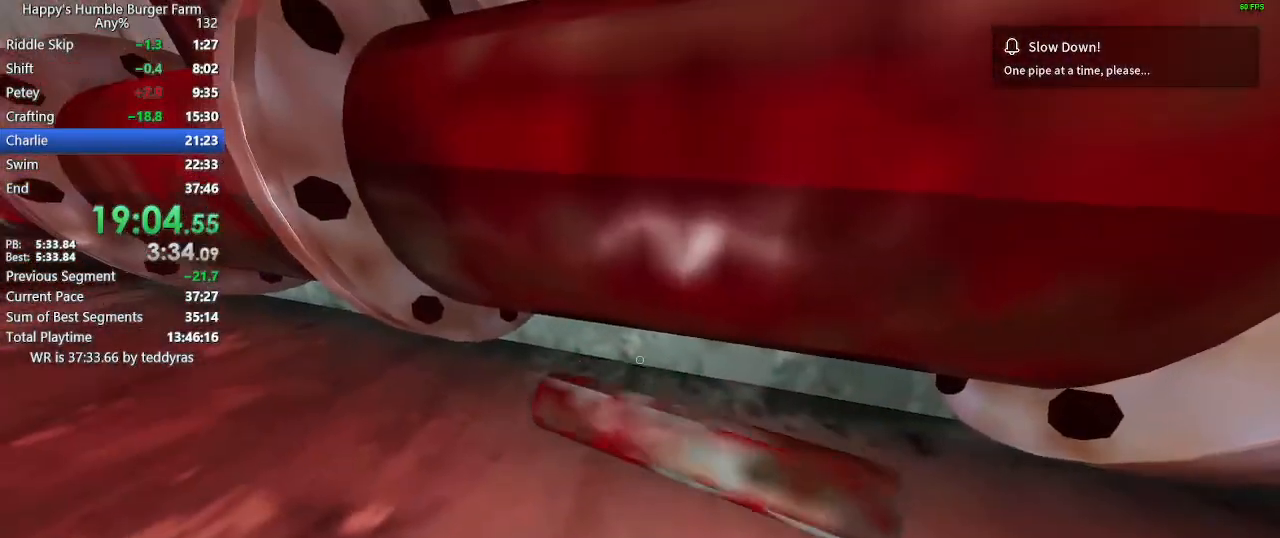
{"keys": ["shift", "w"], "mouse": [], "events": [[67, "mouse_left", "down"], [117, "mouse_left", "up"], [167, "mouse_left", "down"], [250, "mouse_left", "up"], [300, "mouse_left", "down"], [383, "mouse_left", "up"], [433, "ctrl", "up"], [483, "shift", "down"], [483, "w", "down"]]}
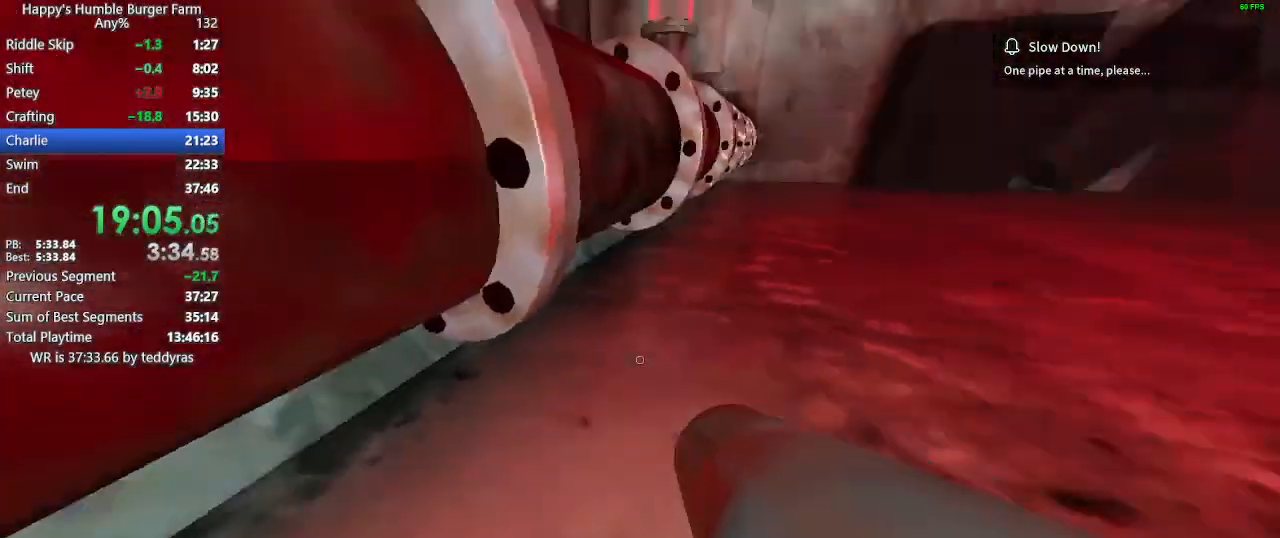
{"keys": [], "mouse": ["right"], "events": [[167, "shift", "up"], [167, "w", "up"], [500, "mouse_right", "down"]]}
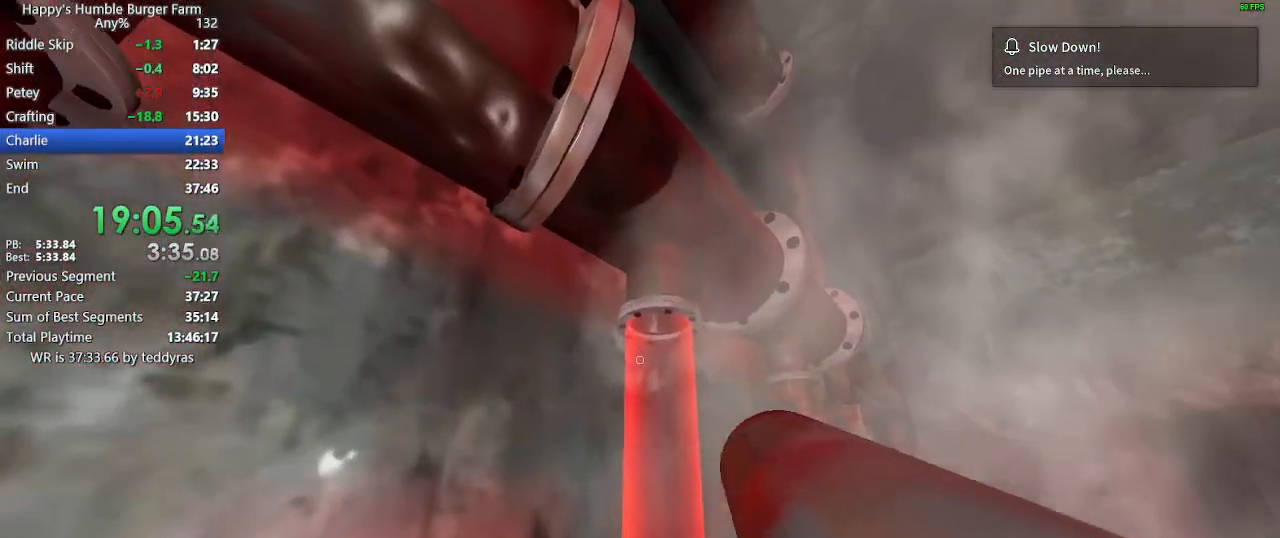
{"keys": ["shift", "w"], "mouse": [], "events": [[100, "mouse_right", "up"], [333, "shift", "down"], [333, "w", "down"]]}
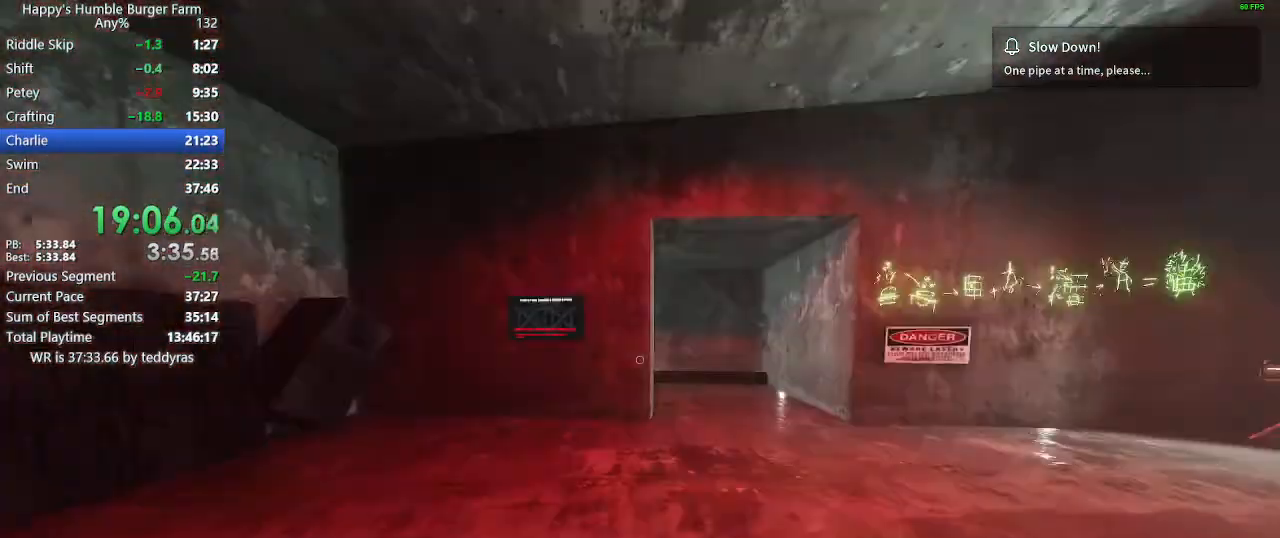
{"keys": ["shift", "w"], "mouse": [], "events": []}
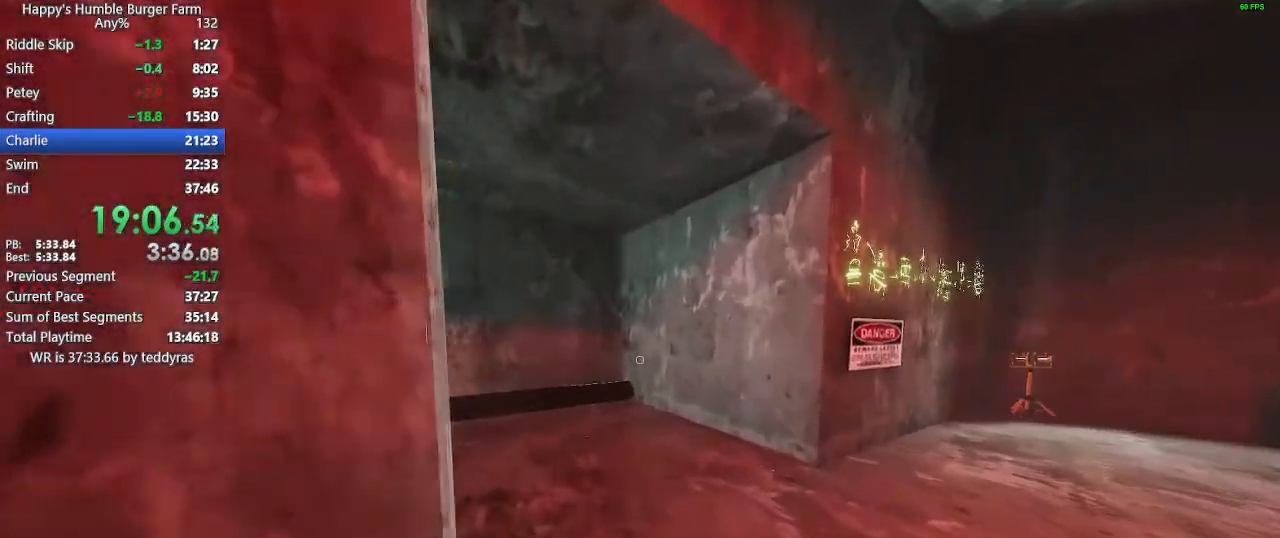
{"keys": ["shift", "w"], "mouse": [], "events": []}
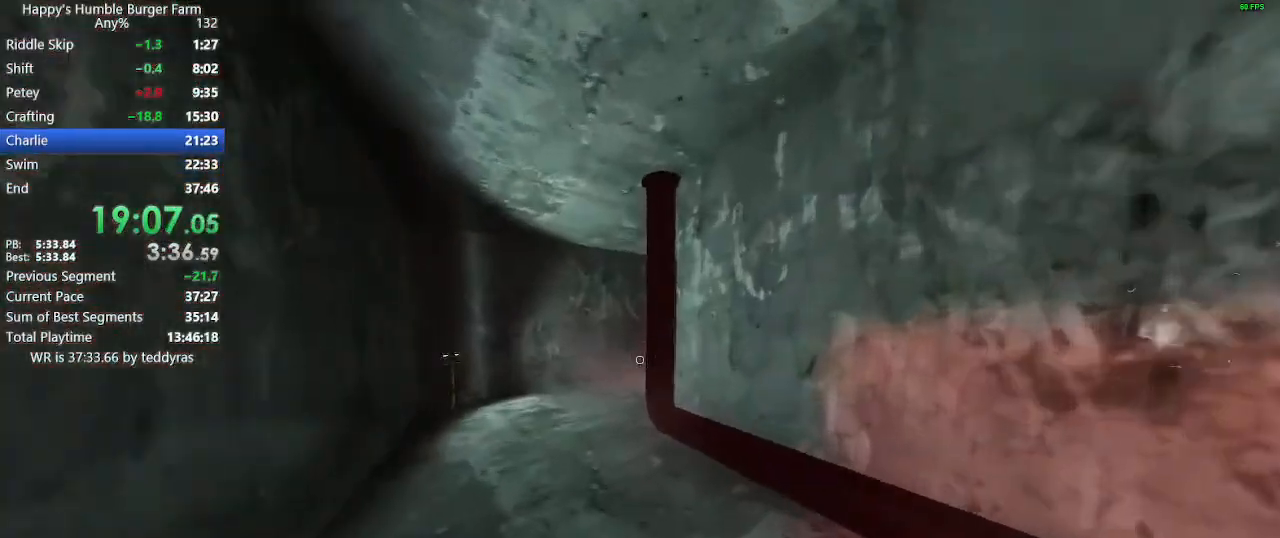
{"keys": ["shift", "w"], "mouse": [], "events": []}
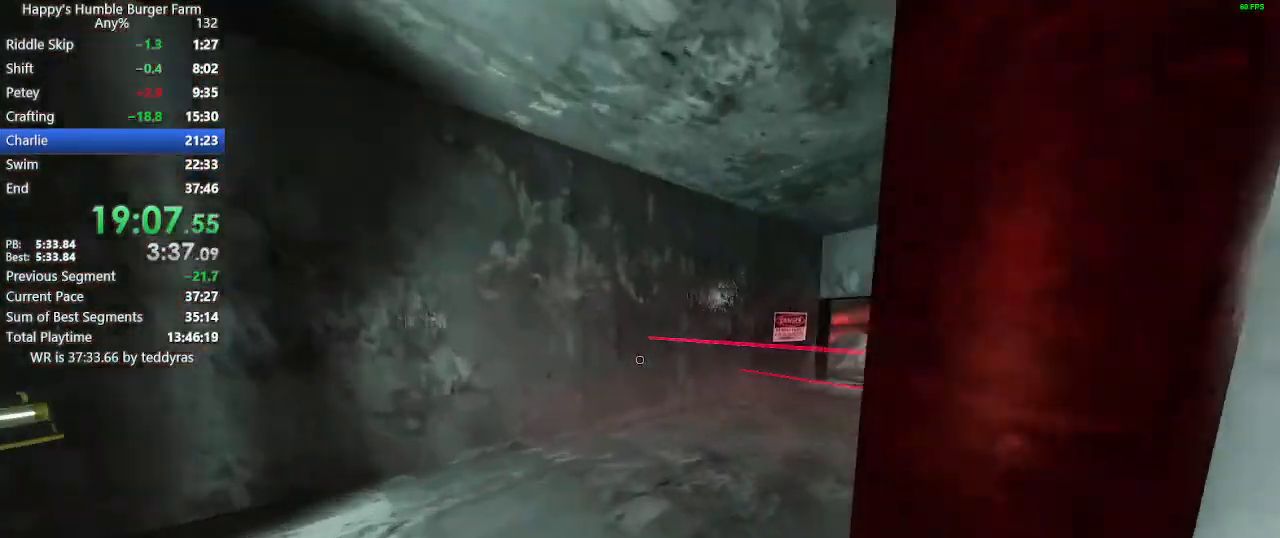
{"keys": ["shift", "w"], "mouse": [], "events": []}
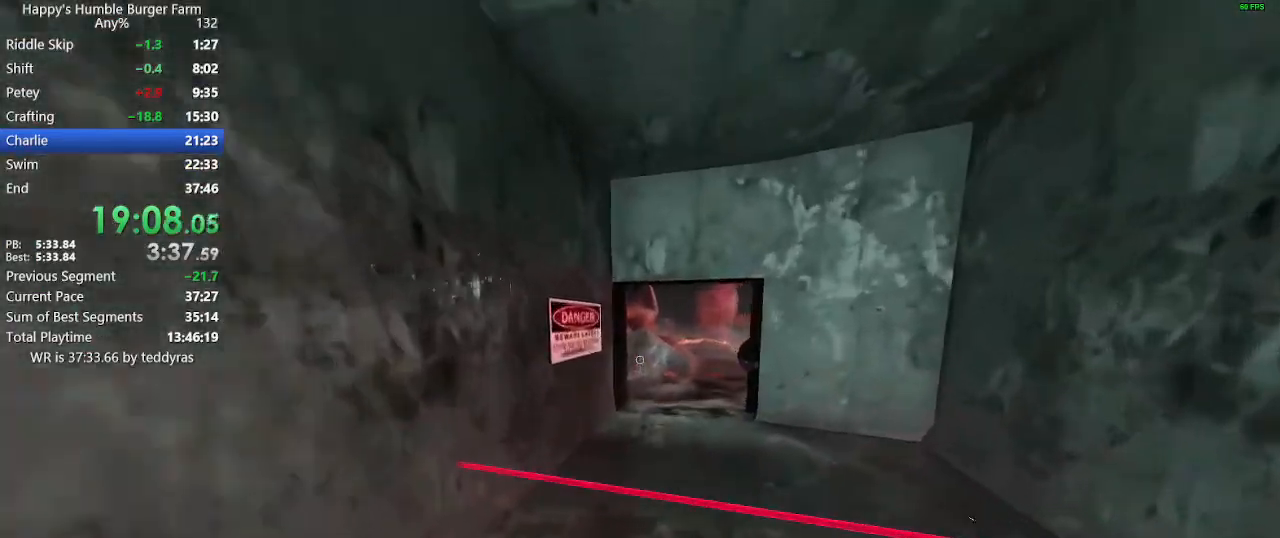
{"keys": ["shift", "w"], "mouse": [], "events": []}